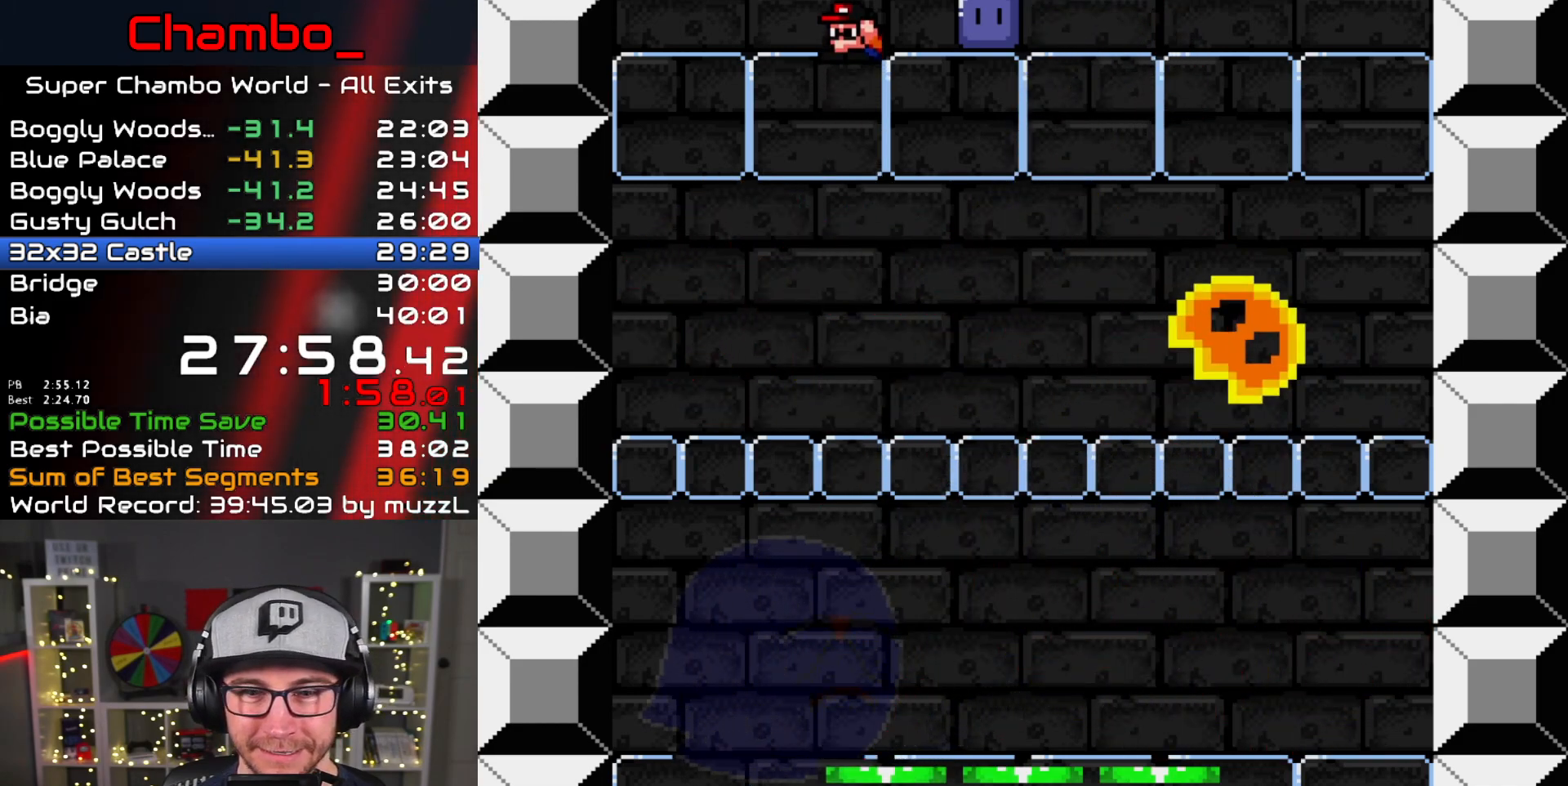
Gameplay with a controller (Nintendo layout); each line is a JSON object with the inputs held at the frame after it. "events" lists button and stick changes between this image and that frame as [ms after this image, input, new state], when the widget could be followed in between. Not read: L1 L3 R1 R3.
{"buttons": ["Y", "DPAD_RIGHT"], "events": [[17, "DPAD_RIGHT", "down"], [167, "B", "up"], [233, "B", "down"], [433, "B", "up"]]}
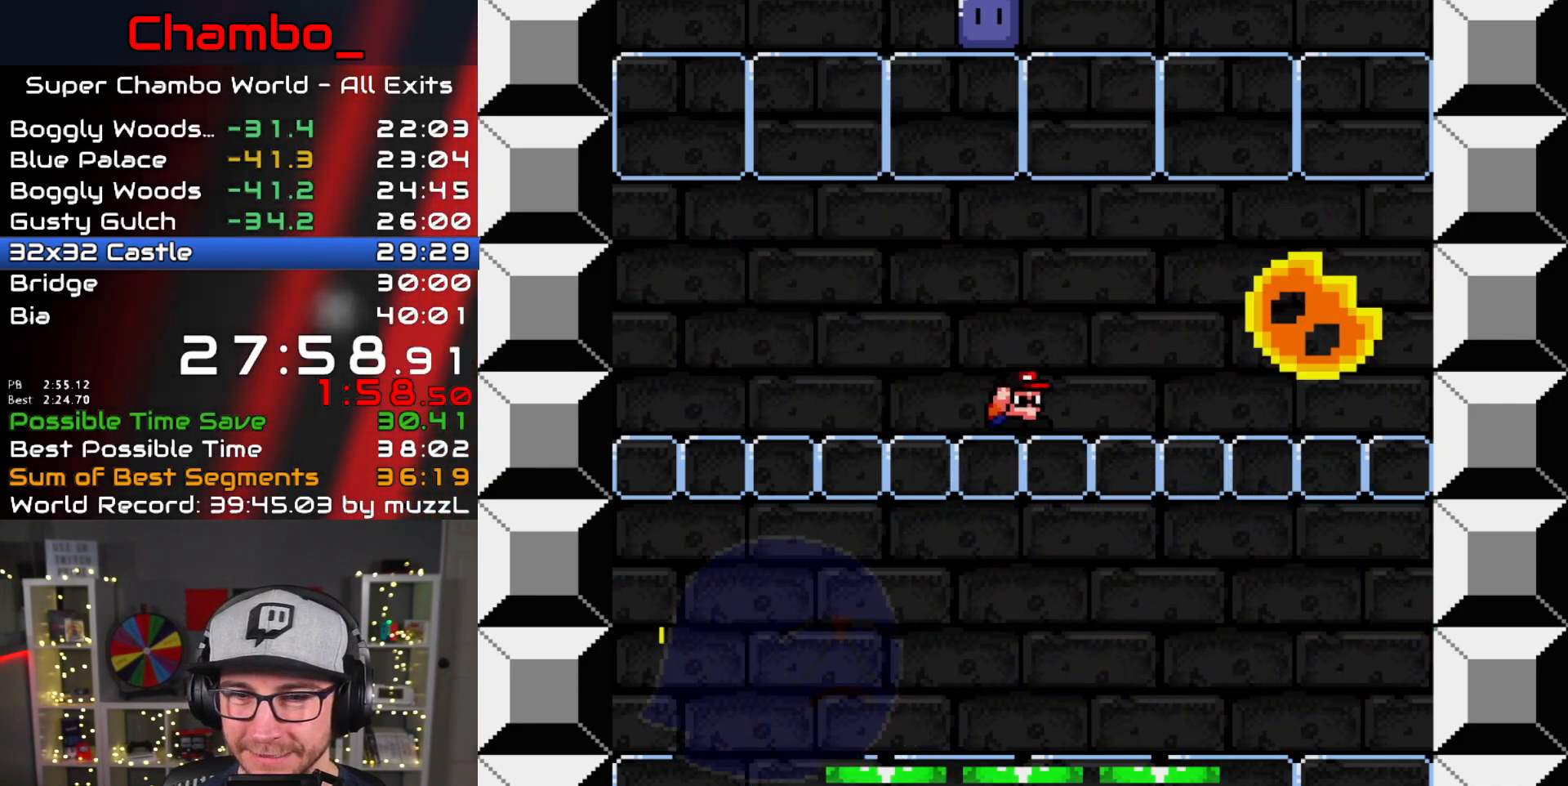
{"buttons": ["B", "Y", "DPAD_RIGHT"], "events": [[400, "B", "down"]]}
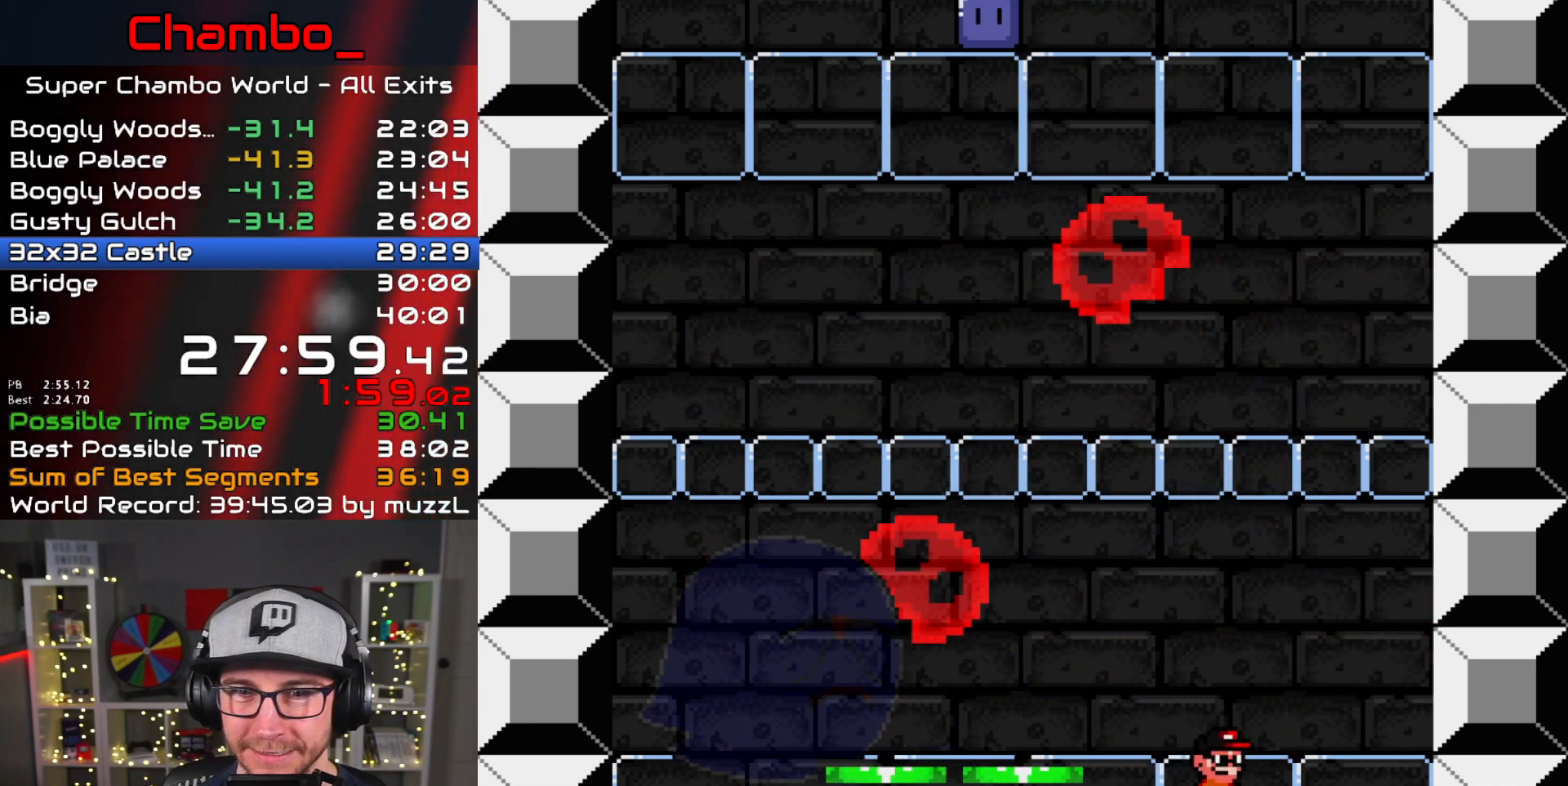
{"buttons": ["B", "Y"], "events": [[167, "DPAD_RIGHT", "up"]]}
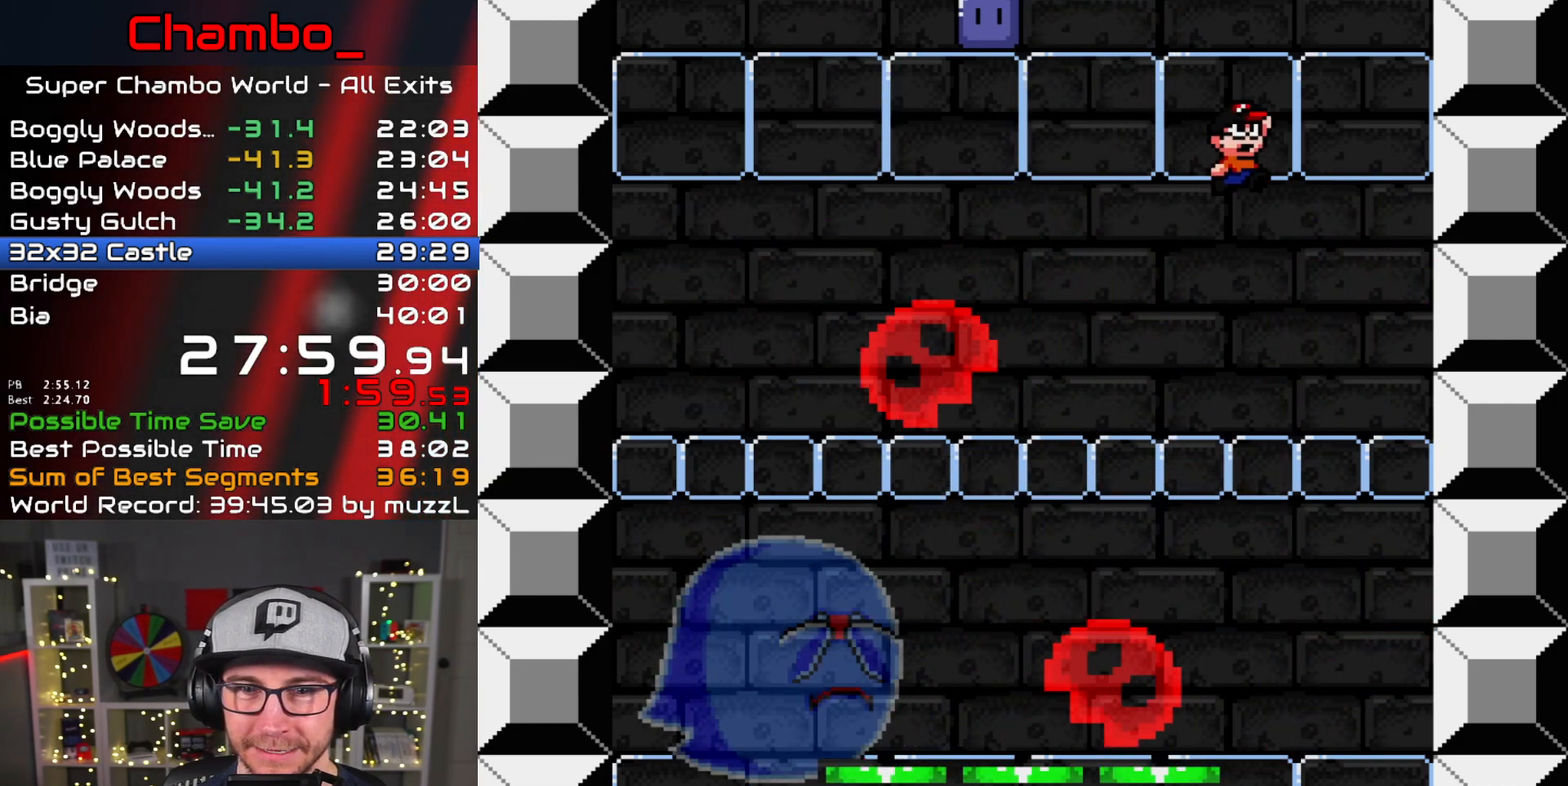
{"buttons": ["B", "Y", "DPAD_LEFT"], "events": [[150, "DPAD_LEFT", "down"], [317, "DPAD_LEFT", "up"], [433, "DPAD_LEFT", "down"]]}
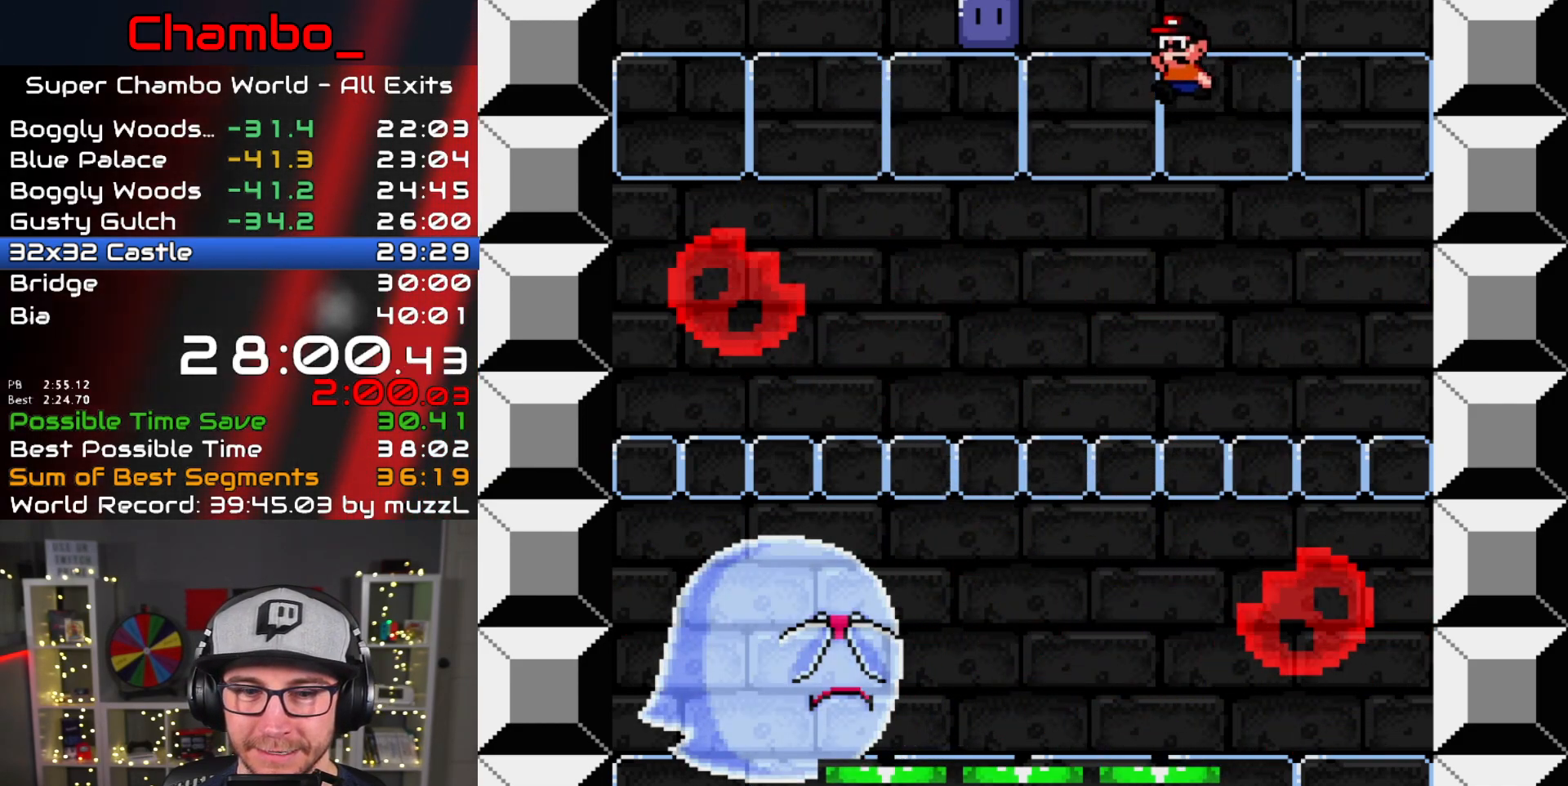
{"buttons": ["Y", "DPAD_RIGHT"], "events": [[100, "B", "up"], [433, "DPAD_LEFT", "up"], [450, "DPAD_RIGHT", "down"]]}
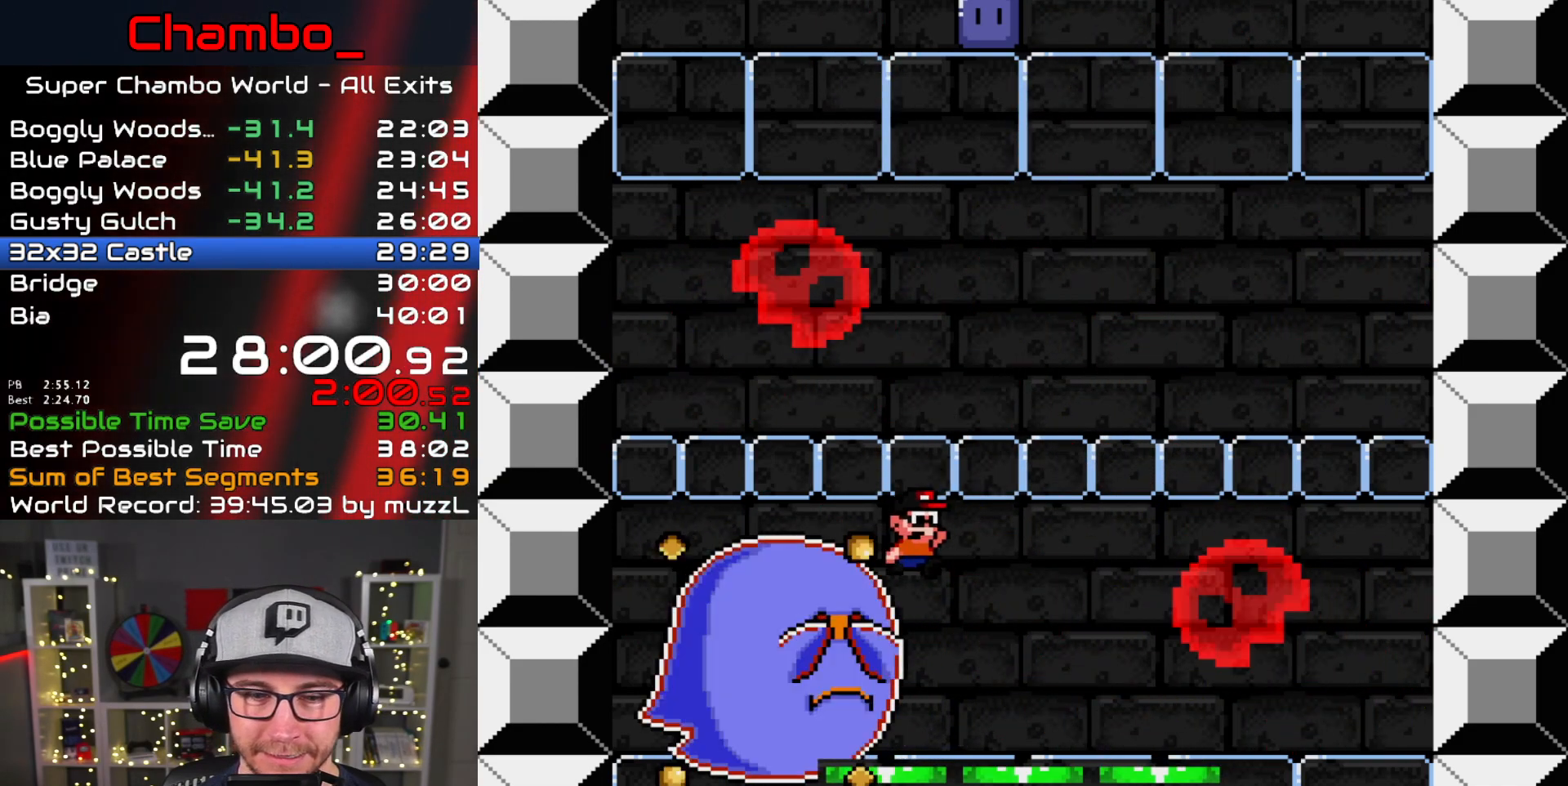
{"buttons": ["B", "Y"], "events": [[17, "DPAD_LEFT", "down"], [17, "DPAD_RIGHT", "up"], [133, "DPAD_LEFT", "up"], [150, "DPAD_RIGHT", "down"], [233, "DPAD_RIGHT", "up"], [250, "DPAD_LEFT", "down"], [267, "B", "down"], [333, "DPAD_LEFT", "up"]]}
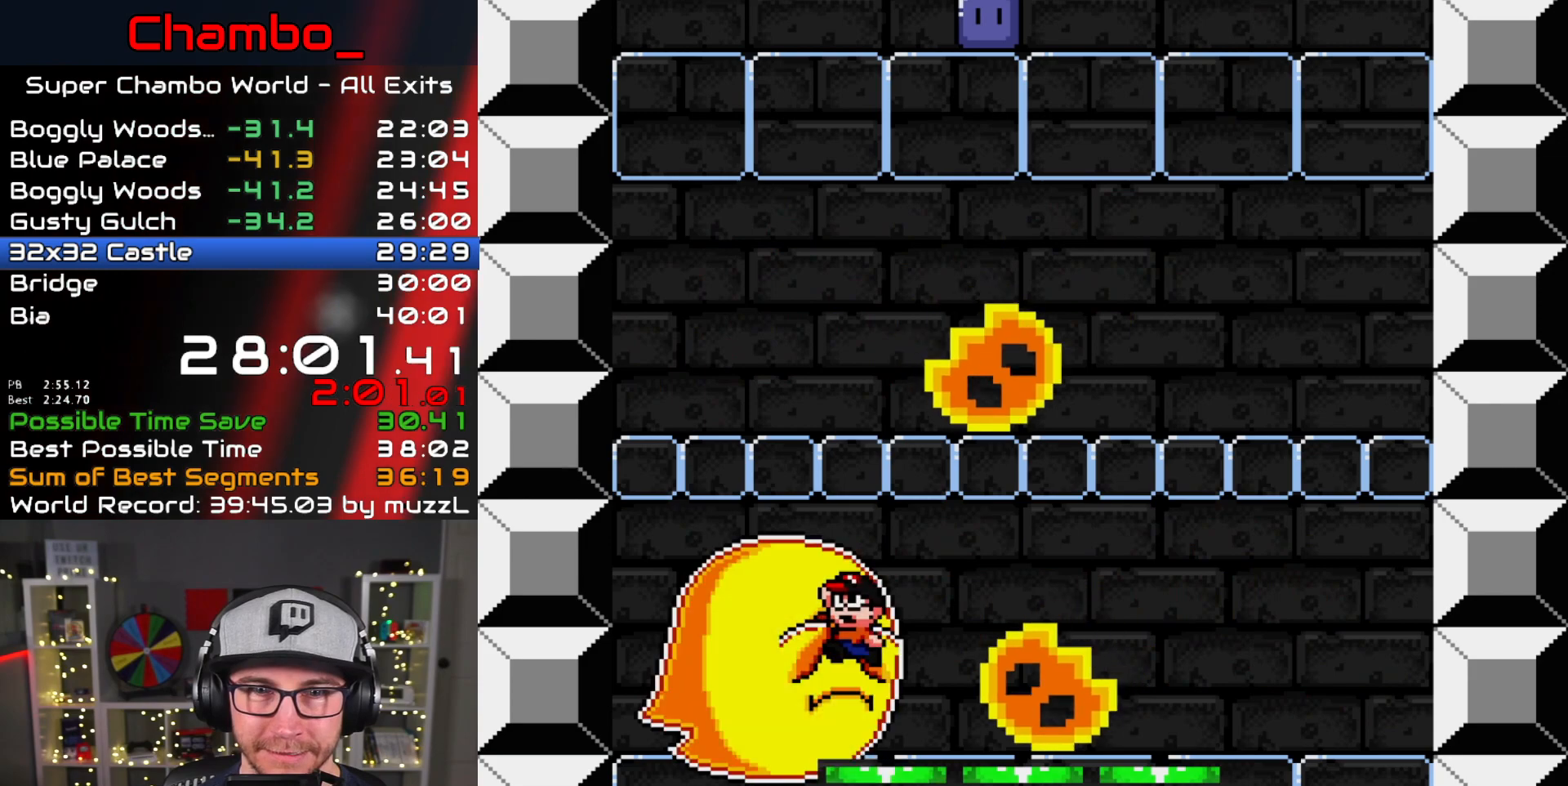
{"buttons": ["B", "Y"], "events": [[283, "DPAD_RIGHT", "down"], [417, "DPAD_RIGHT", "up"]]}
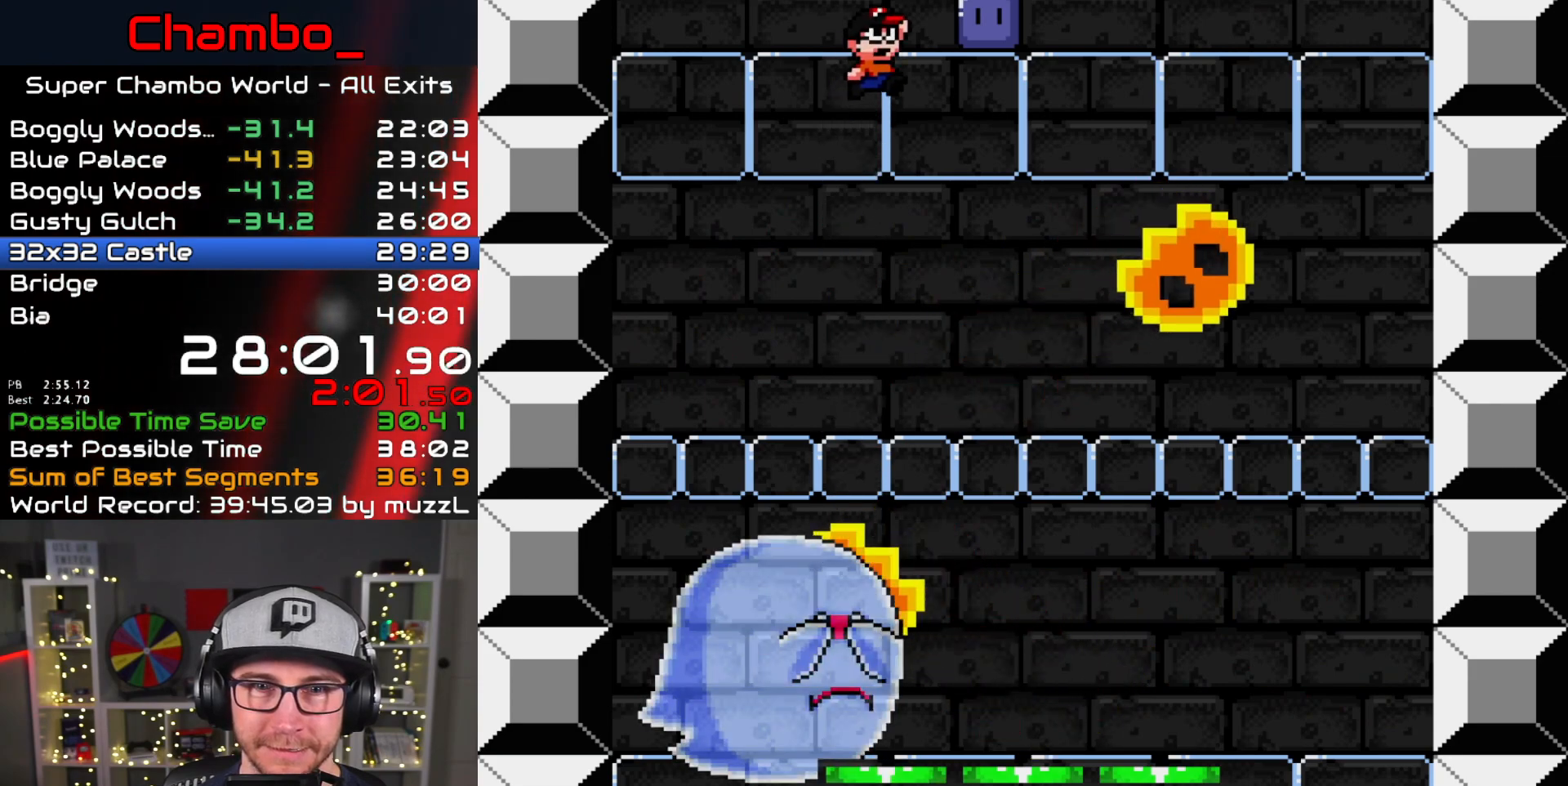
{"buttons": ["Y", "DPAD_RIGHT"], "events": [[33, "DPAD_RIGHT", "down"], [233, "Y", "up"], [283, "Y", "down"], [383, "DPAD_RIGHT", "up"], [483, "DPAD_RIGHT", "down"], [500, "B", "up"]]}
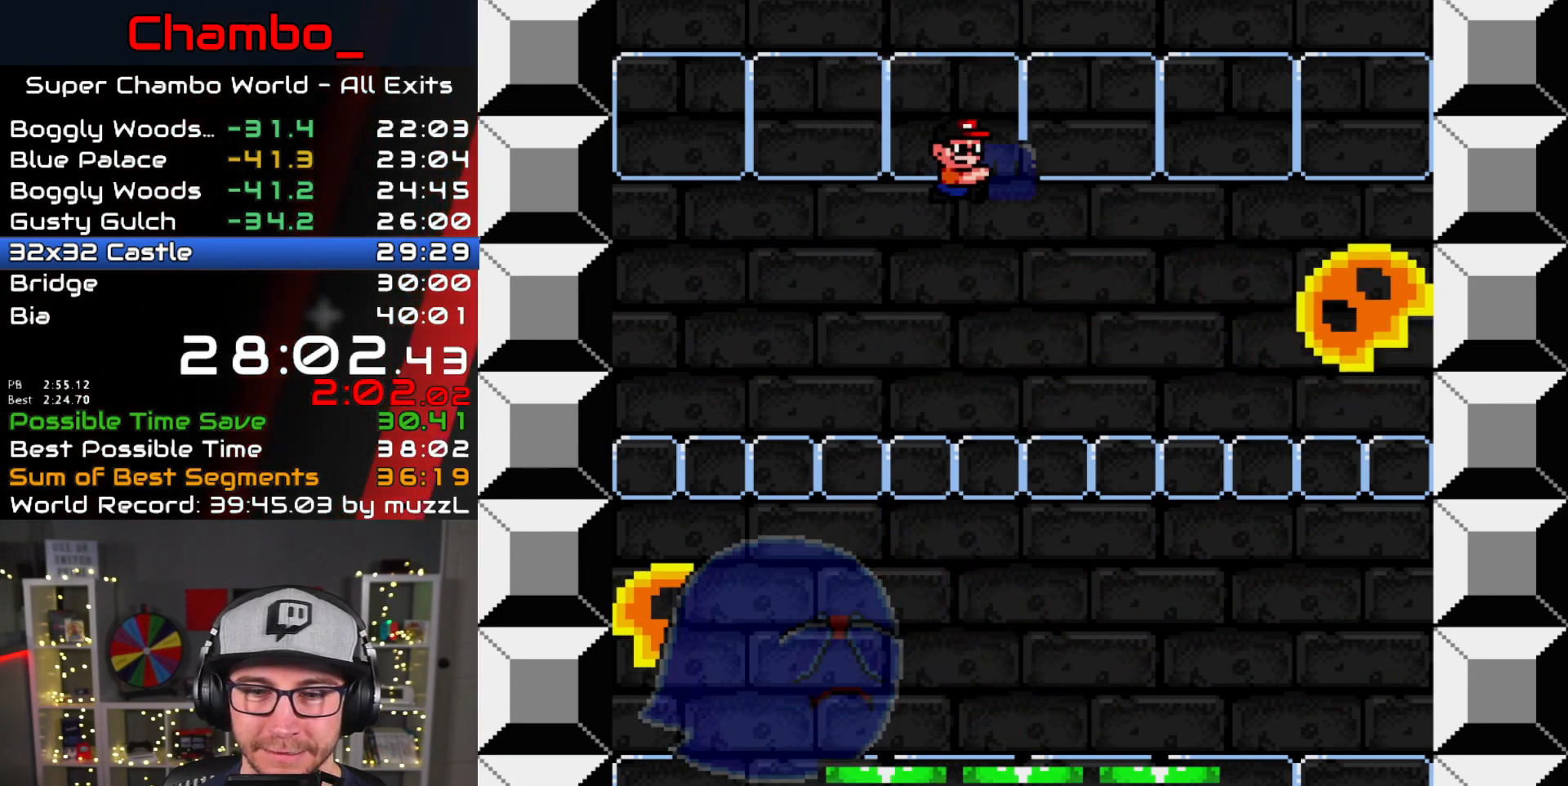
{"buttons": ["Y"], "events": [[433, "DPAD_LEFT", "down"], [433, "DPAD_RIGHT", "up"], [500, "DPAD_LEFT", "up"]]}
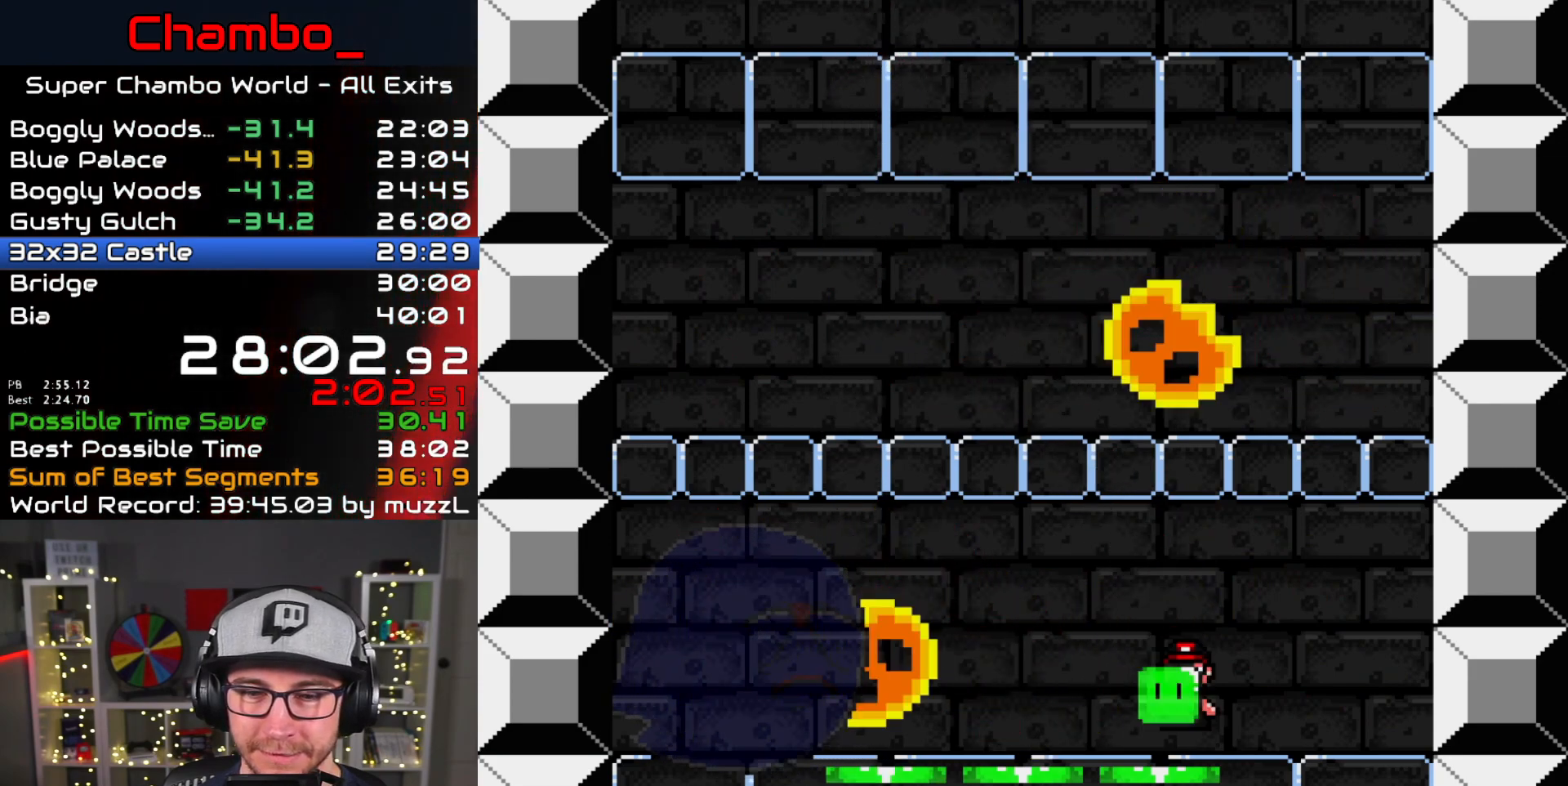
{"buttons": ["B", "Y"], "events": [[33, "DPAD_RIGHT", "down"], [100, "B", "down"], [150, "DPAD_RIGHT", "up"]]}
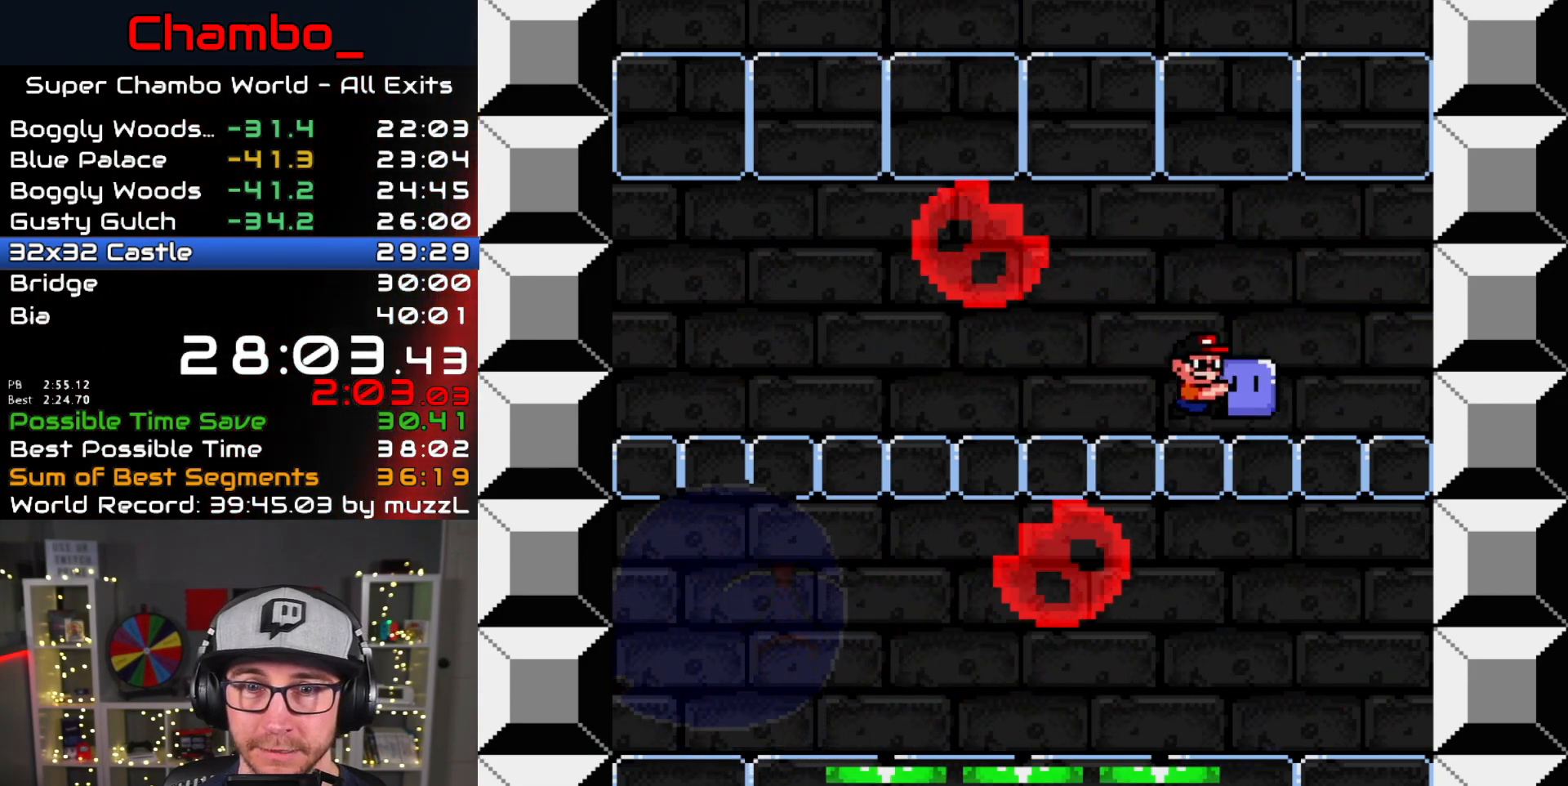
{"buttons": ["B", "Y", "DPAD_LEFT"], "events": [[267, "B", "up"], [350, "B", "down"], [500, "DPAD_LEFT", "down"]]}
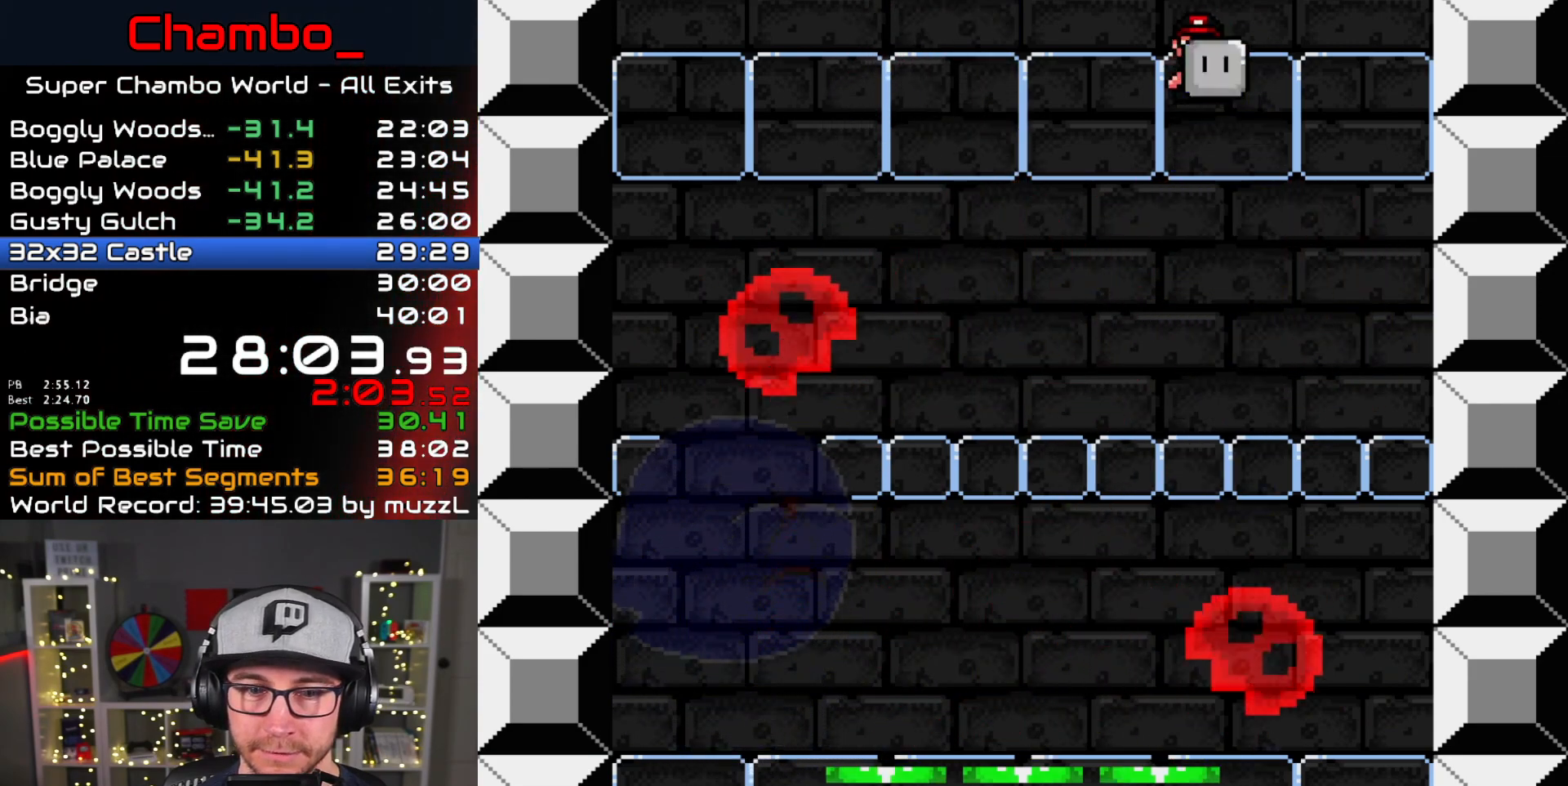
{"buttons": ["Y", "DPAD_LEFT"], "events": [[350, "B", "up"]]}
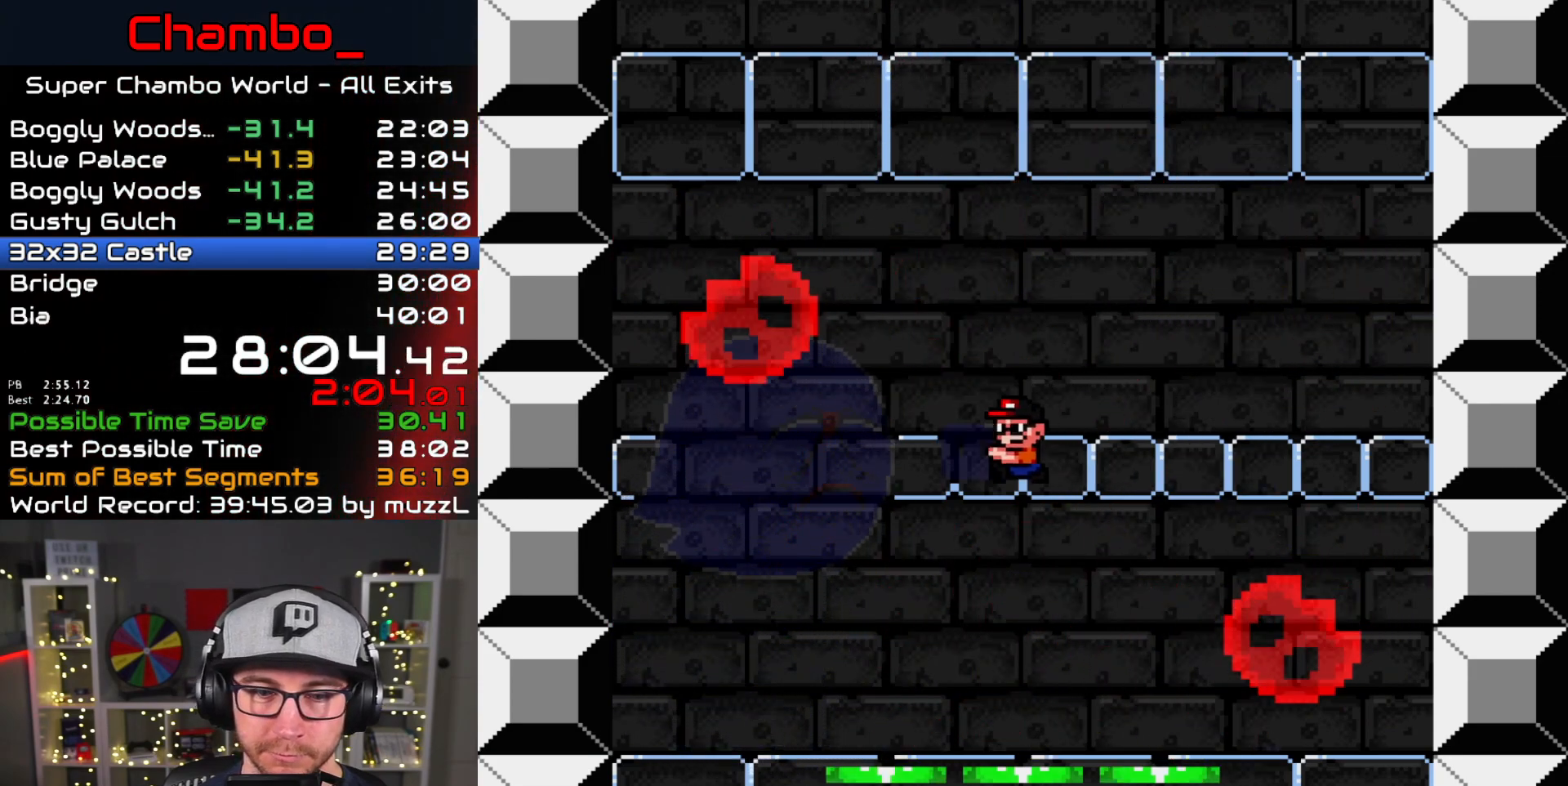
{"buttons": ["B", "Y", "DPAD_LEFT"], "events": [[200, "DPAD_LEFT", "up"], [200, "DPAD_RIGHT", "down"], [267, "DPAD_LEFT", "down"], [267, "DPAD_RIGHT", "up"], [383, "B", "down"]]}
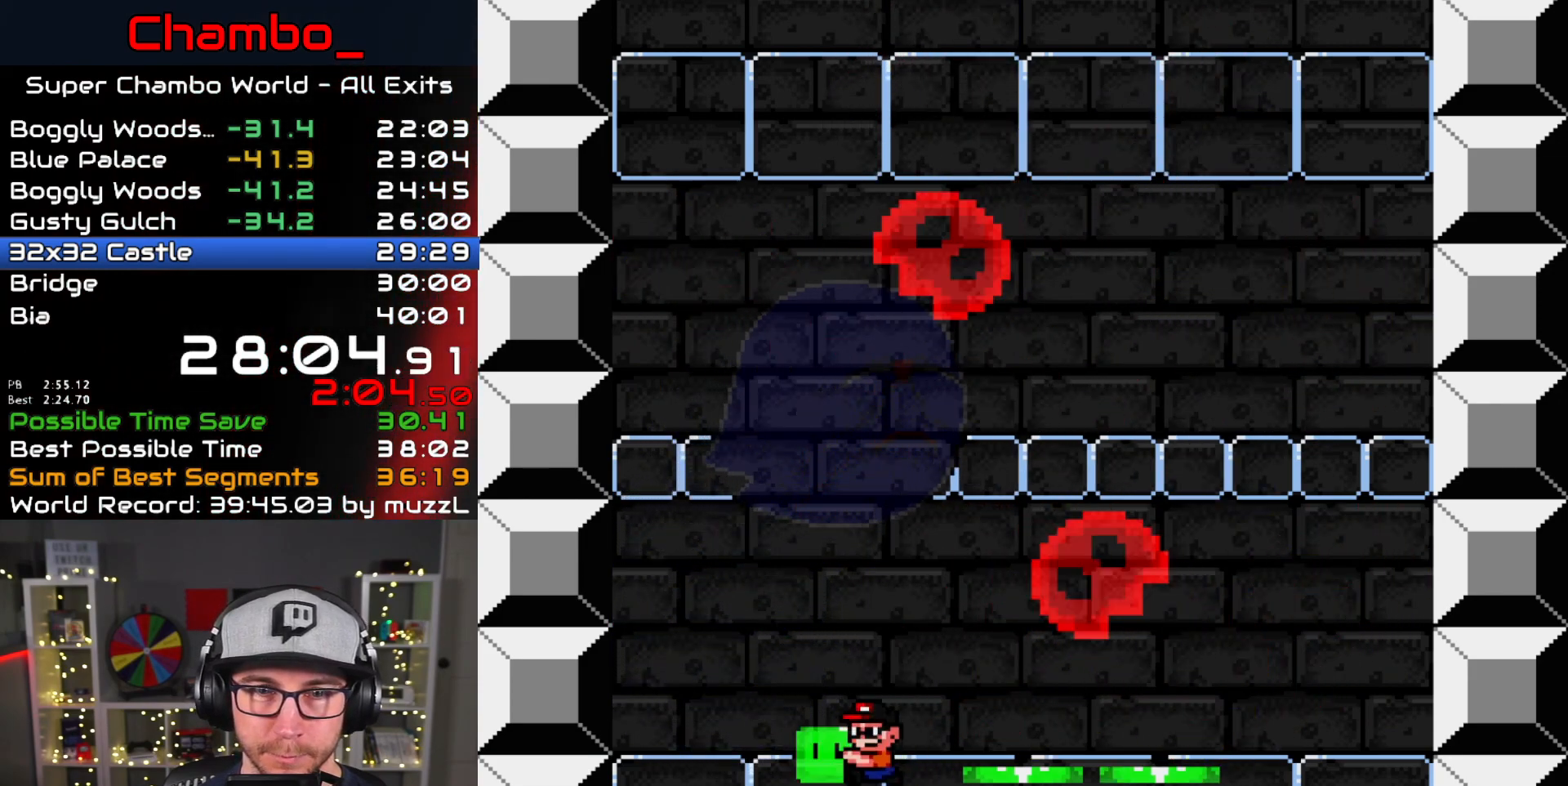
{"buttons": ["B", "Y"], "events": [[167, "DPAD_LEFT", "up"], [367, "DPAD_RIGHT", "down"], [483, "DPAD_RIGHT", "up"]]}
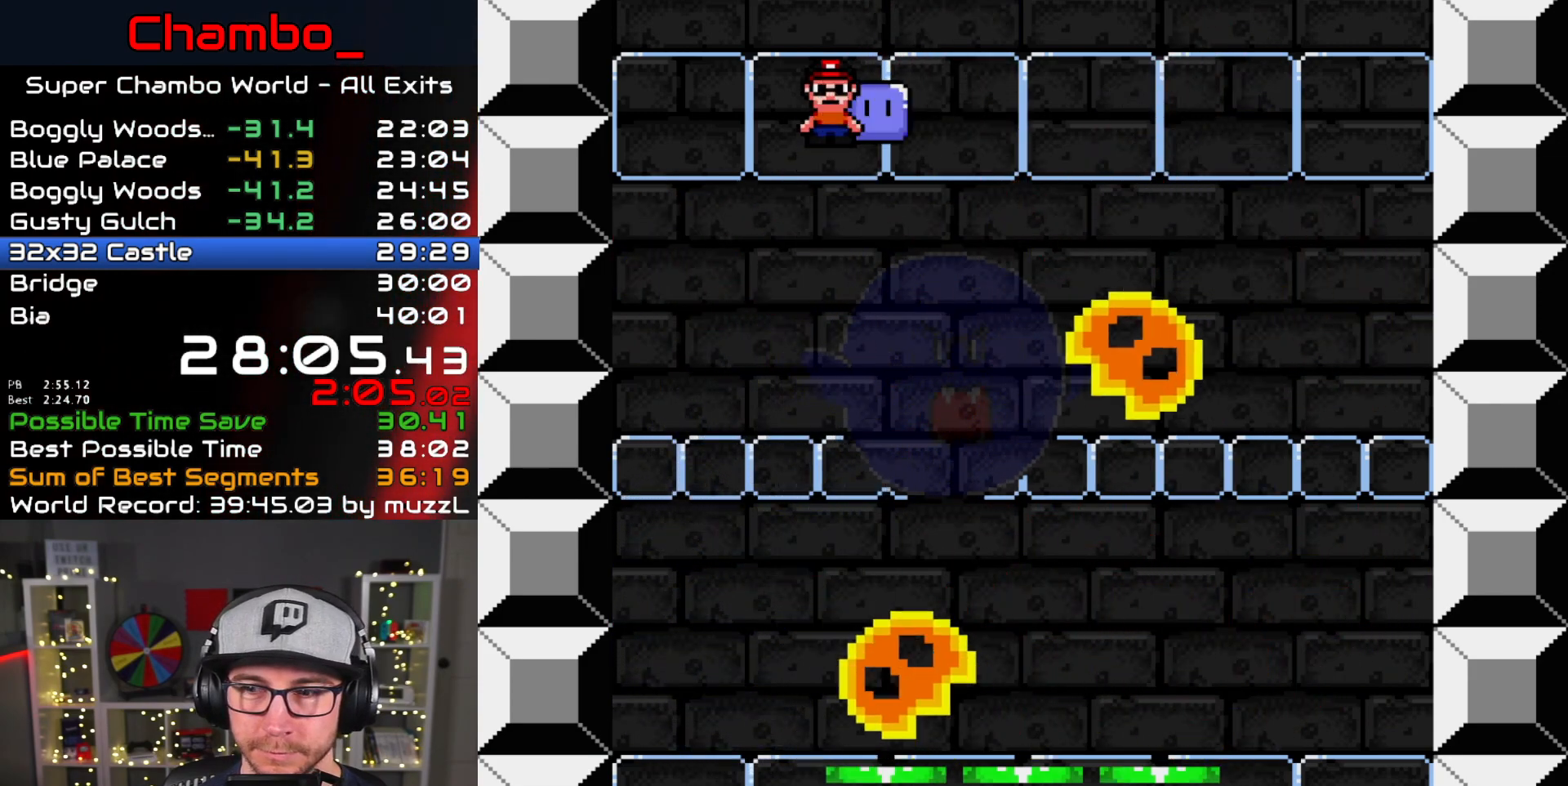
{"buttons": ["B", "Y", "DPAD_RIGHT"], "events": [[267, "DPAD_RIGHT", "down"]]}
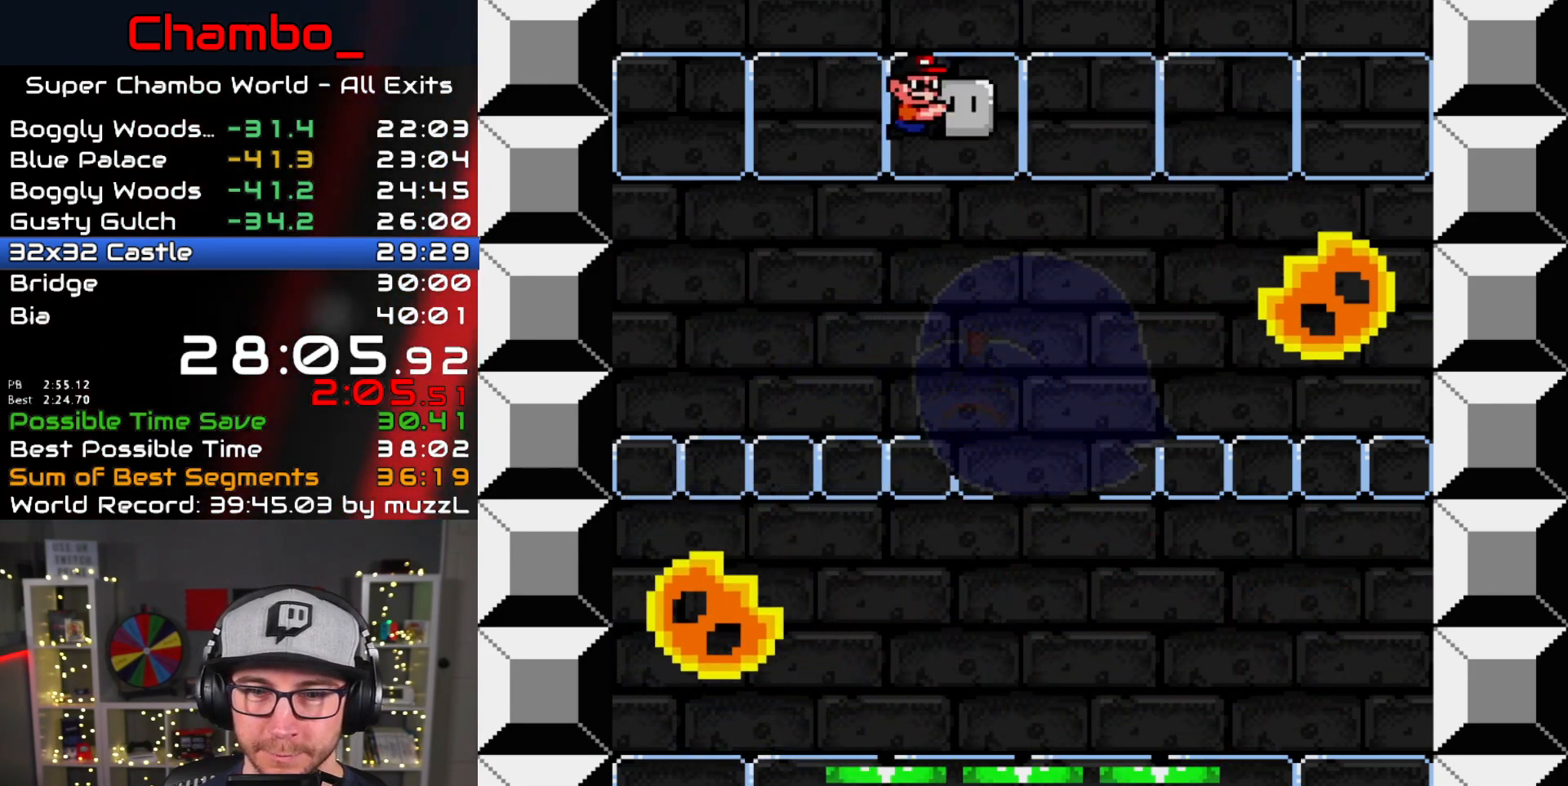
{"buttons": ["Y", "DPAD_LEFT"], "events": [[33, "B", "up"], [150, "B", "down"], [267, "B", "up"], [400, "DPAD_RIGHT", "up"], [417, "DPAD_LEFT", "down"]]}
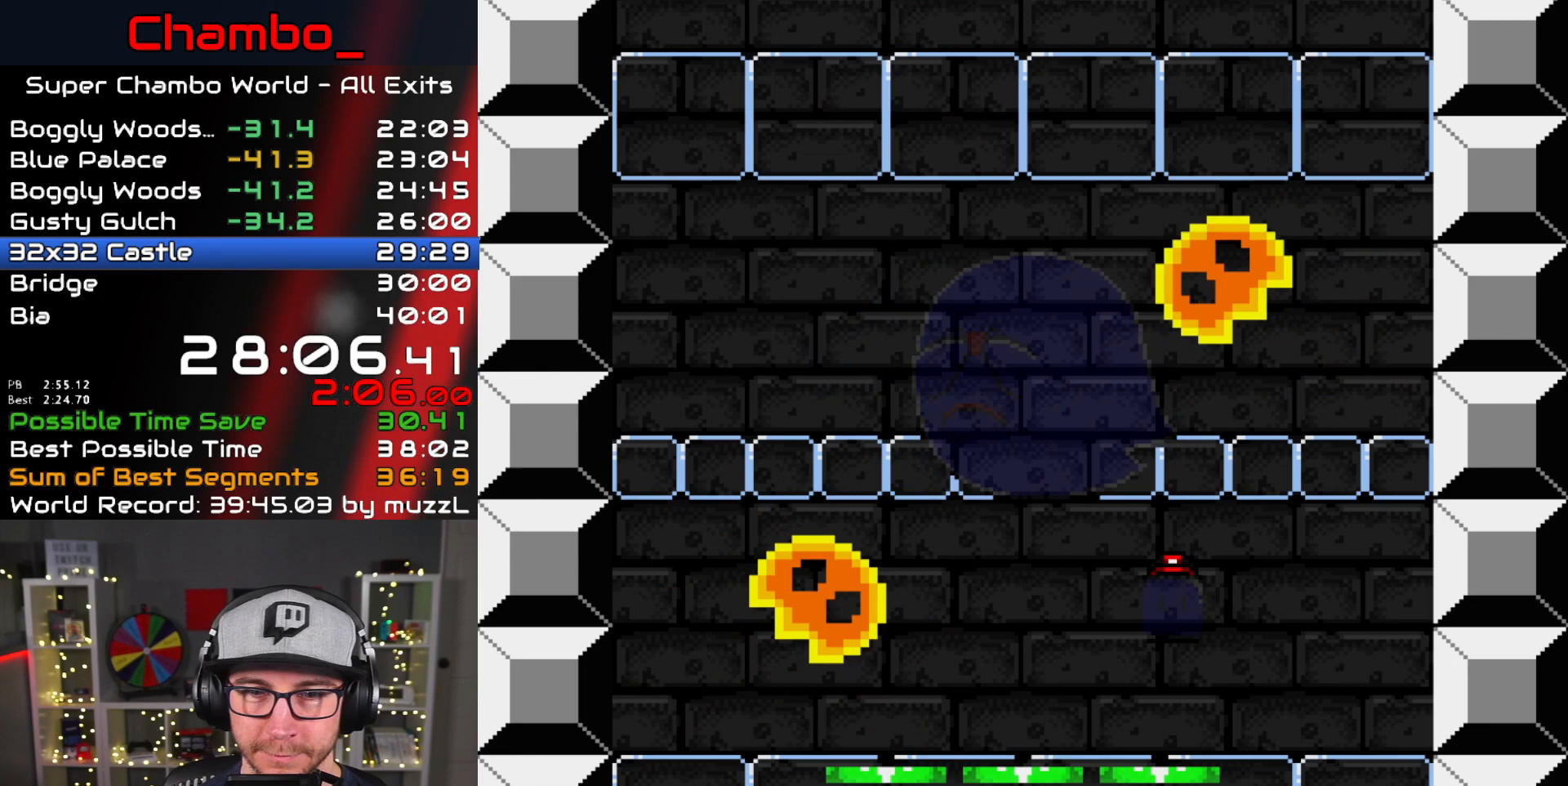
{"buttons": ["B", "Y", "DPAD_DOWN"], "events": [[17, "DPAD_LEFT", "up"], [117, "DPAD_DOWN", "down"], [250, "B", "down"]]}
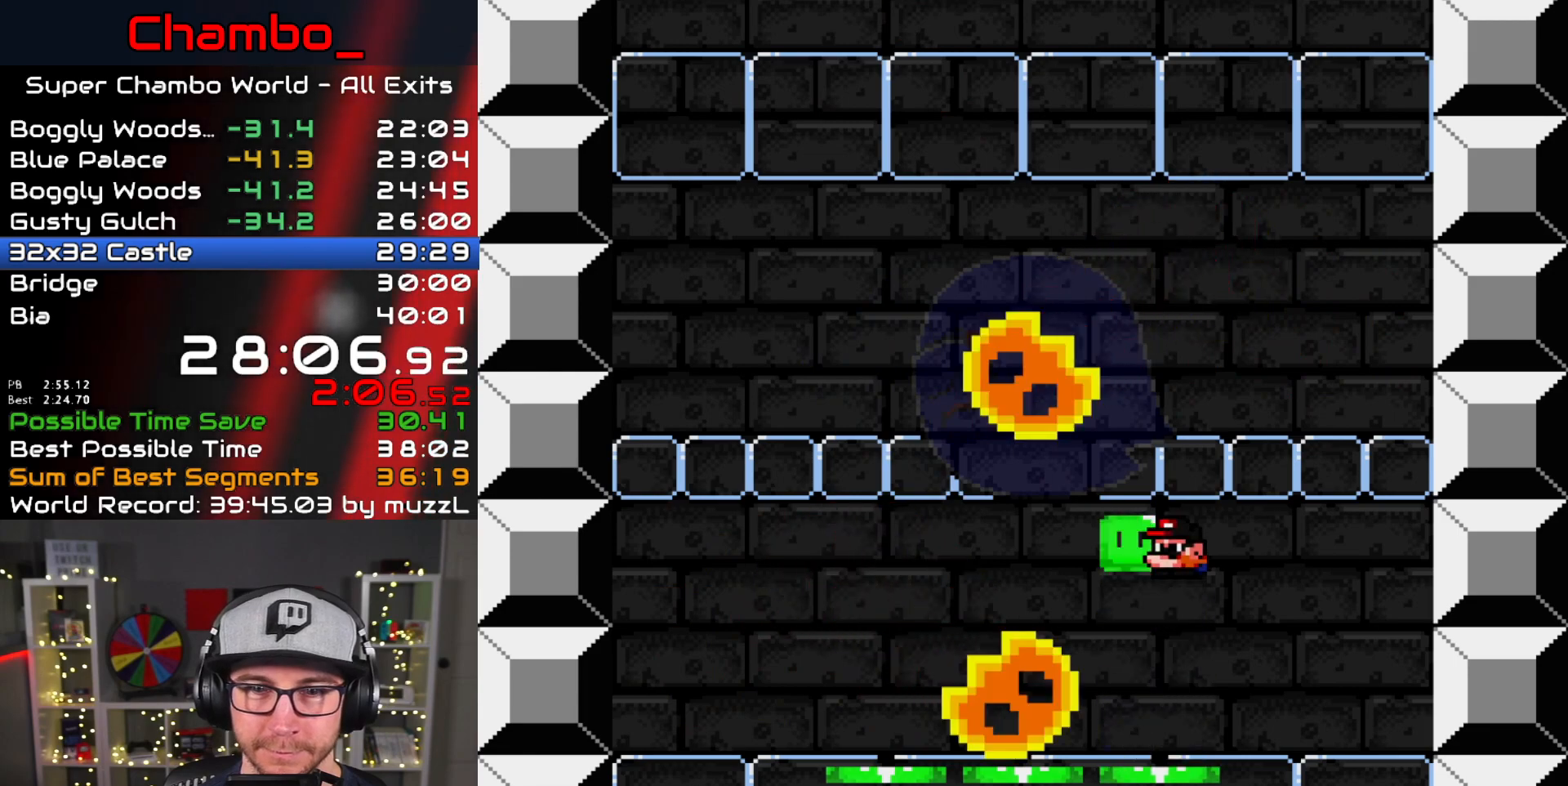
{"buttons": ["B", "Y", "DPAD_LEFT"], "events": [[183, "Y", "up"], [267, "DPAD_DOWN", "up"], [267, "Y", "down"], [367, "DPAD_LEFT", "down"]]}
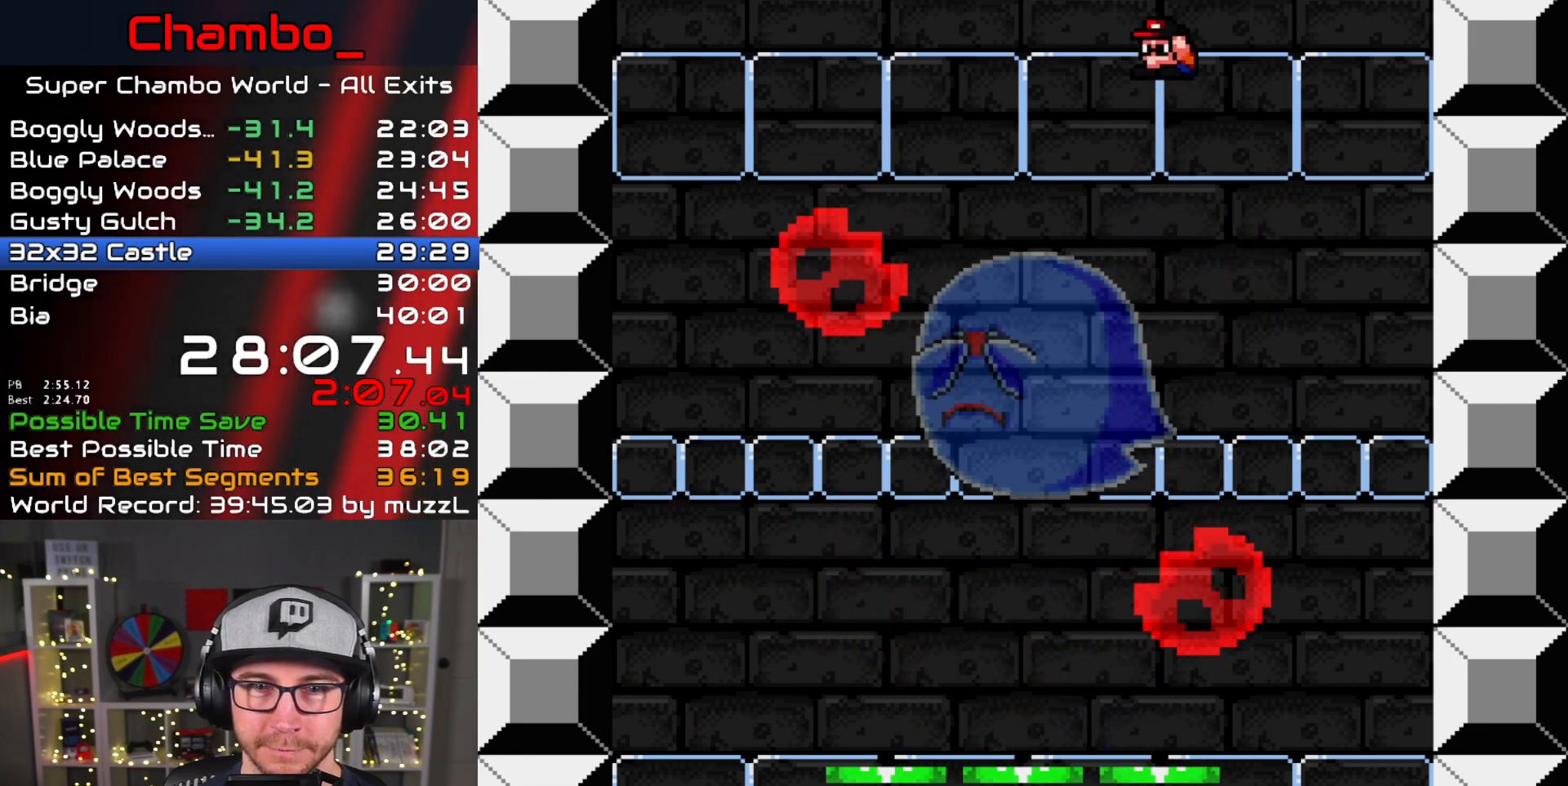
{"buttons": ["B", "Y", "DPAD_RIGHT"], "events": [[483, "DPAD_LEFT", "up"], [500, "DPAD_RIGHT", "down"]]}
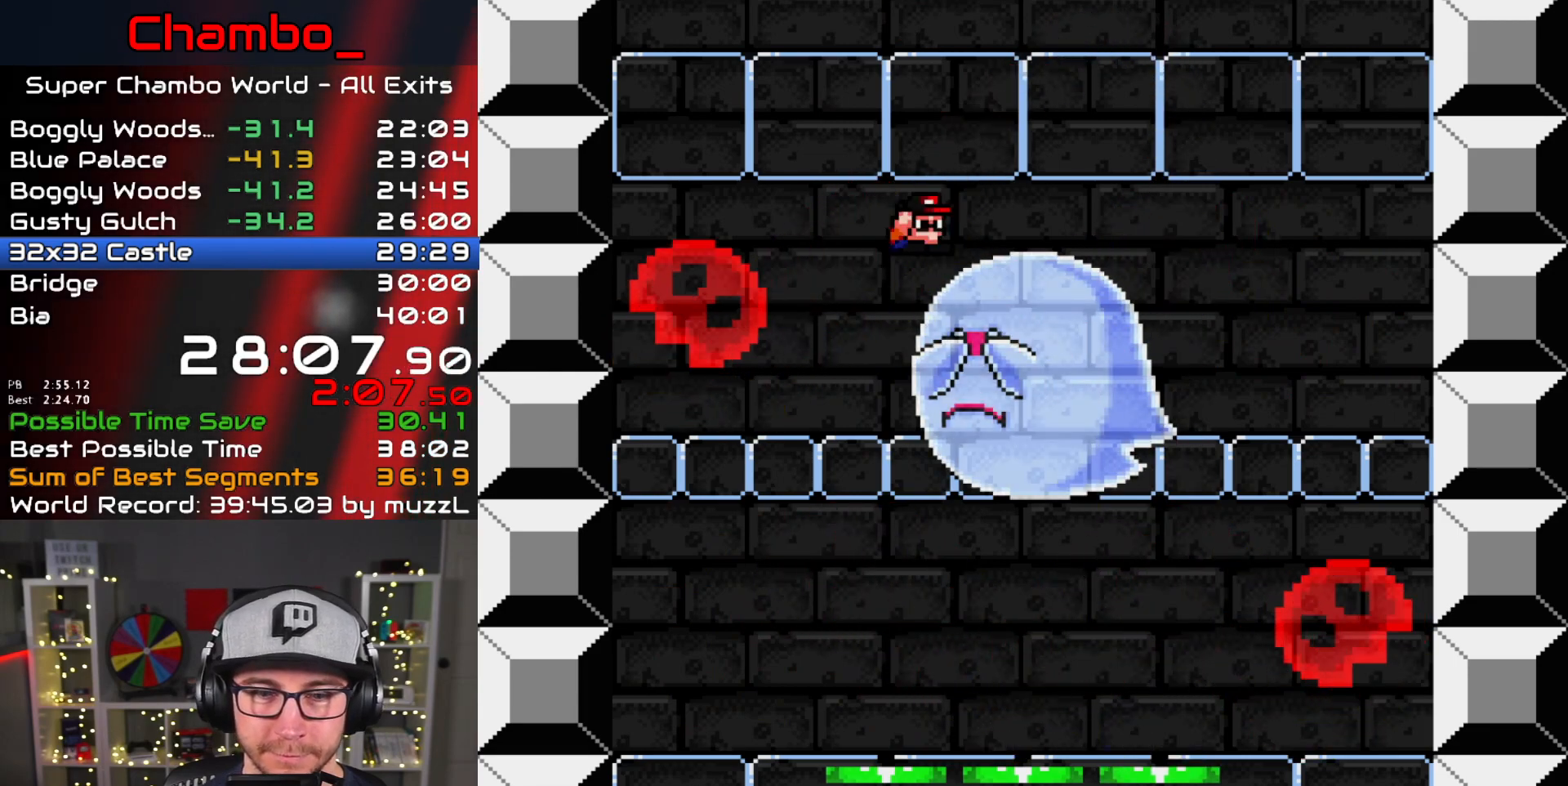
{"buttons": ["Y", "DPAD_LEFT"], "events": [[150, "DPAD_LEFT", "down"], [150, "DPAD_RIGHT", "up"], [283, "DPAD_LEFT", "up"], [283, "DPAD_RIGHT", "down"], [333, "B", "up"], [350, "DPAD_RIGHT", "up"], [367, "DPAD_LEFT", "down"]]}
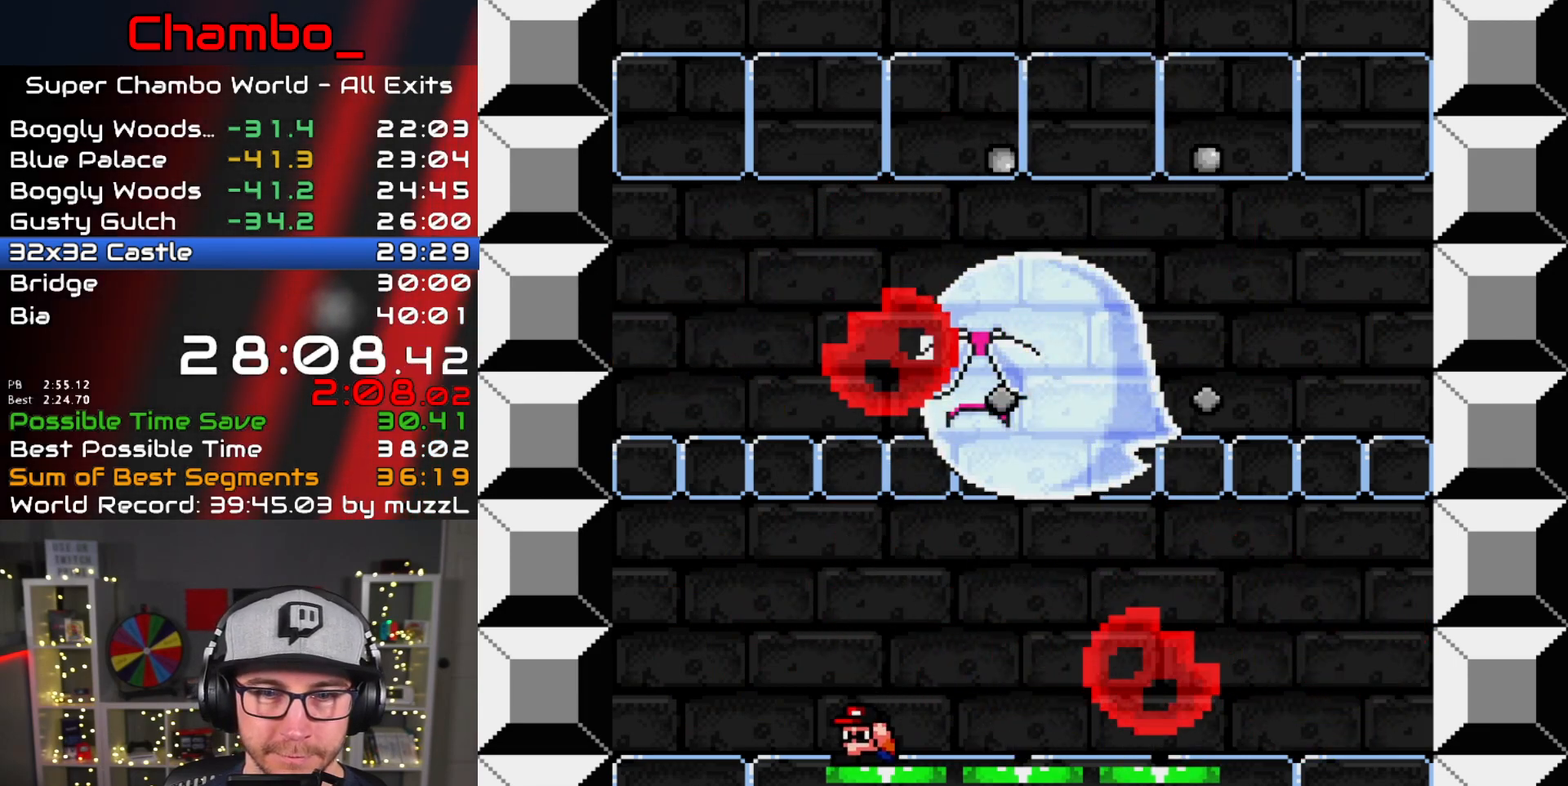
{"buttons": ["B", "Y", "DPAD_RIGHT"], "events": [[100, "B", "down"], [317, "DPAD_LEFT", "up"], [467, "DPAD_RIGHT", "down"]]}
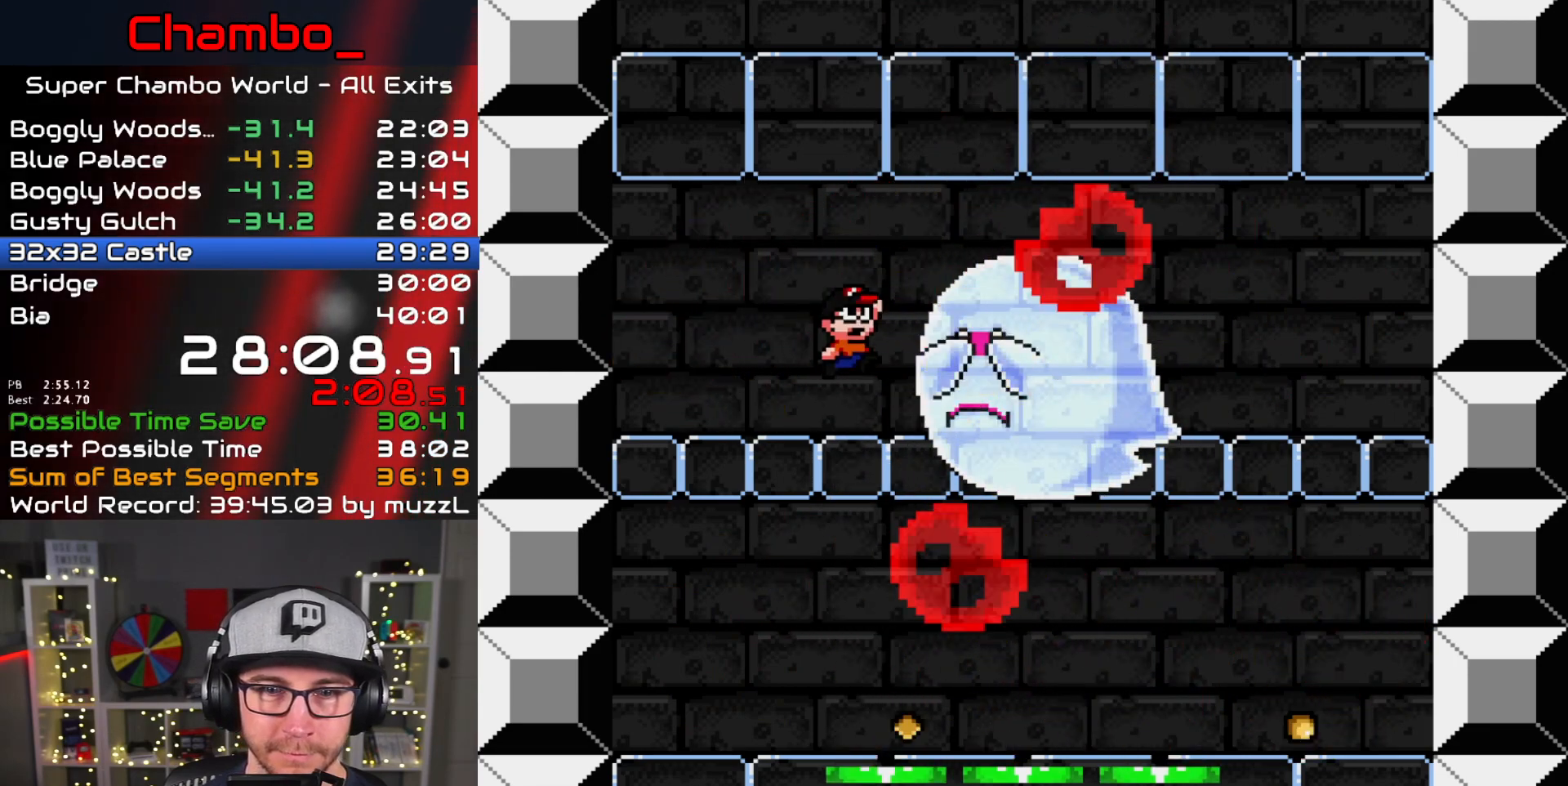
{"buttons": ["Y", "DPAD_LEFT"], "events": [[17, "B", "up"], [267, "B", "down"], [283, "DPAD_DOWN", "down"], [283, "DPAD_RIGHT", "up"], [300, "DPAD_DOWN", "up"], [300, "DPAD_LEFT", "down"], [450, "B", "up"]]}
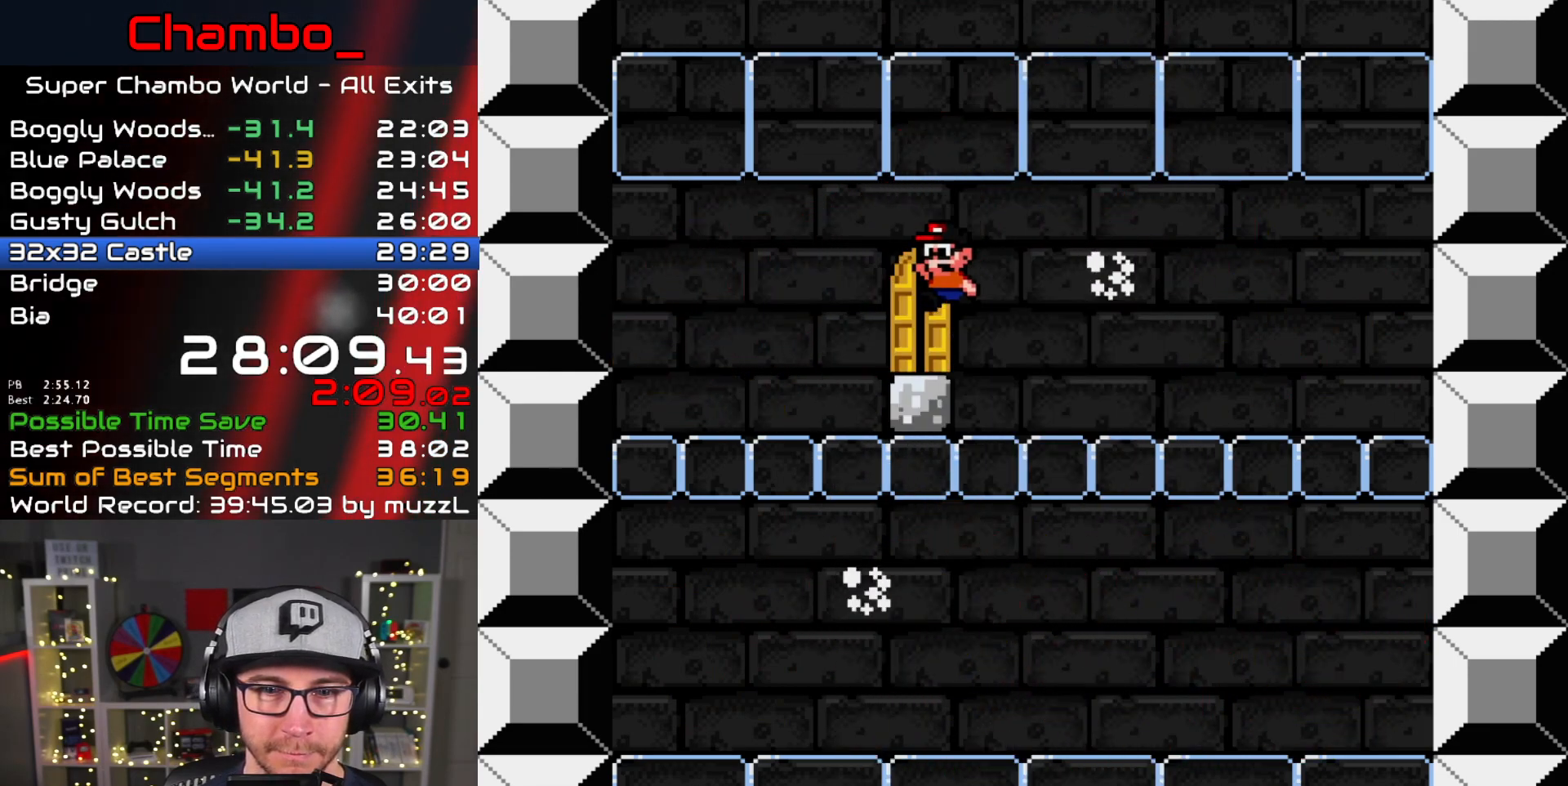
{"buttons": ["DPAD_RIGHT"], "events": [[83, "DPAD_LEFT", "up"], [117, "DPAD_RIGHT", "down"], [117, "DPAD_UP", "down"], [167, "DPAD_RIGHT", "up"], [367, "DPAD_UP", "up"], [500, "DPAD_RIGHT", "down"], [500, "Y", "up"]]}
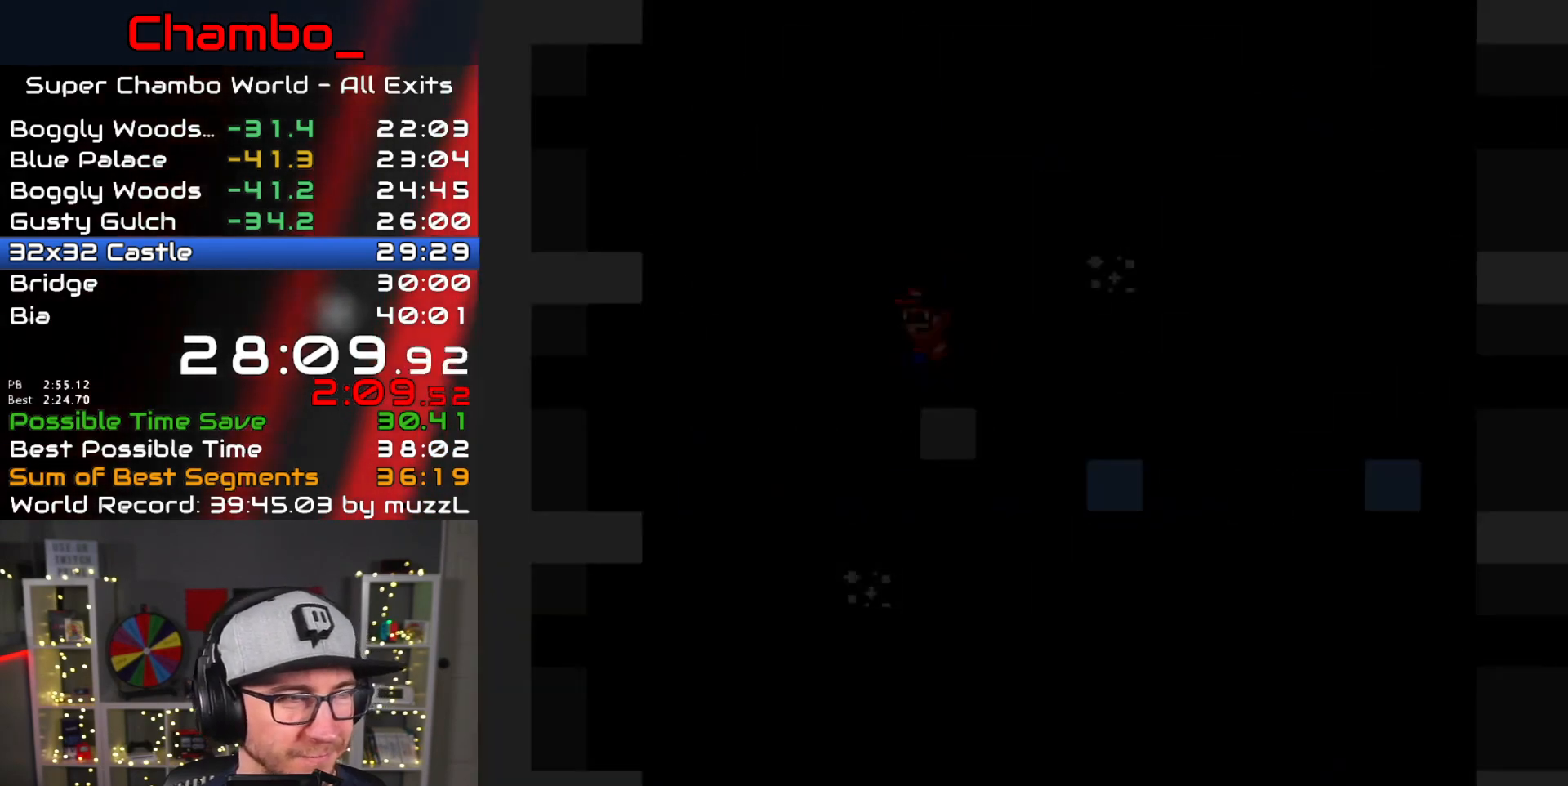
{"buttons": ["Y", "DPAD_RIGHT"], "events": [[200, "Y", "down"], [217, "DPAD_RIGHT", "up"], [367, "A", "down"], [383, "A", "up"], [383, "DPAD_RIGHT", "down"]]}
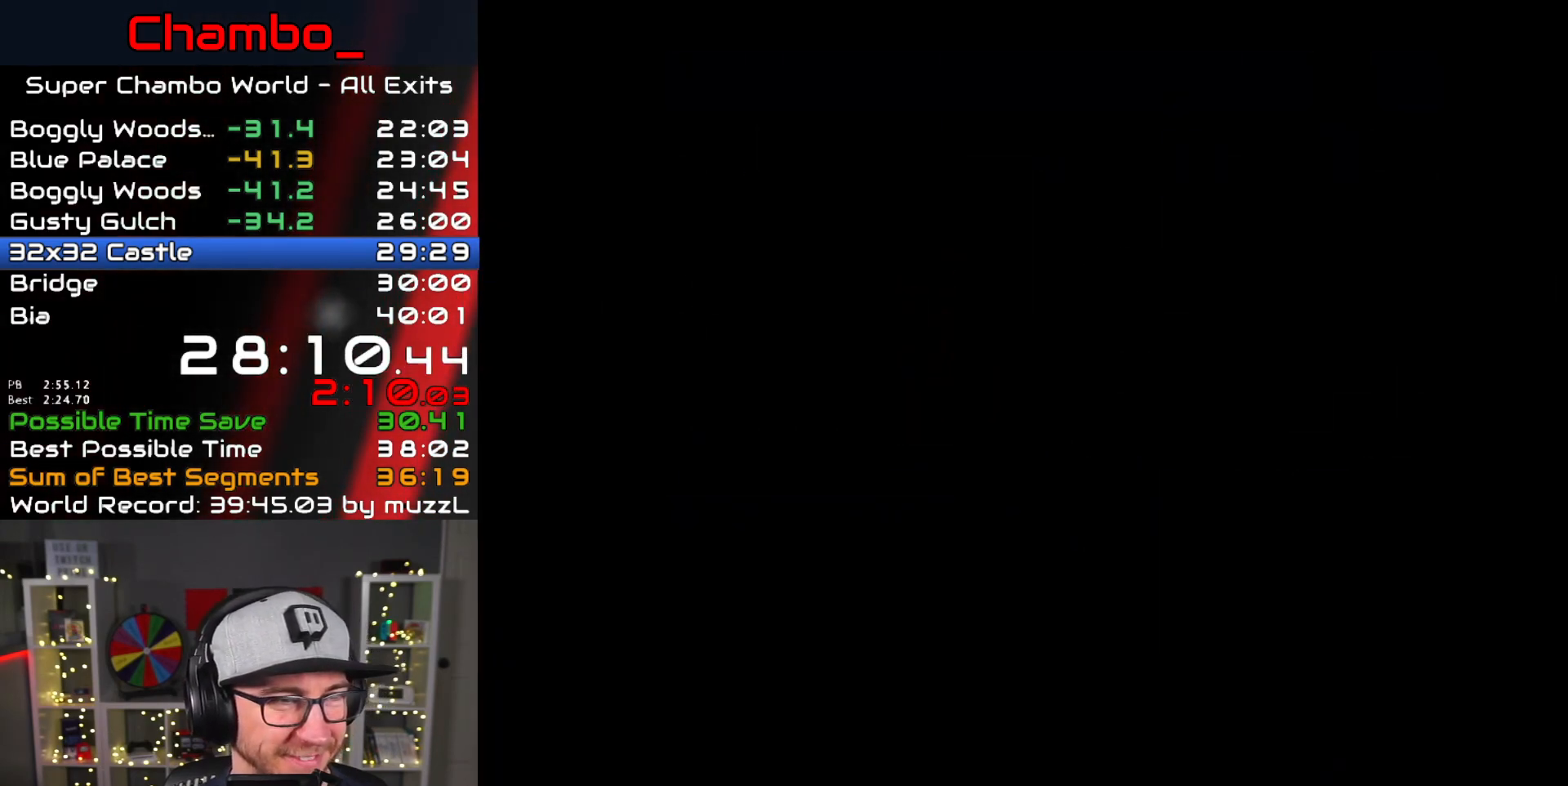
{"buttons": ["Y", "DPAD_RIGHT"], "events": []}
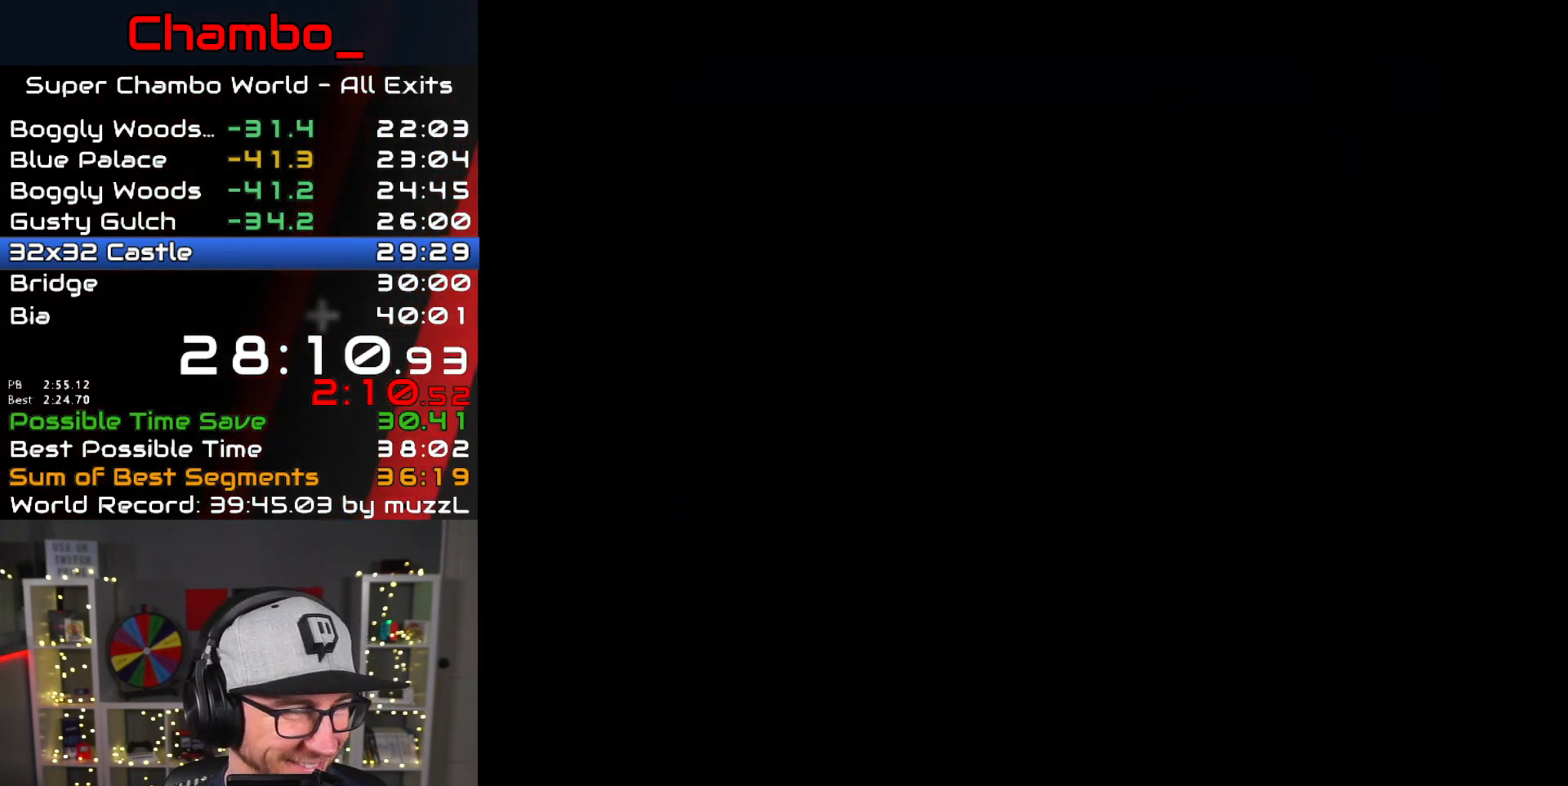
{"buttons": ["Y", "DPAD_RIGHT"], "events": []}